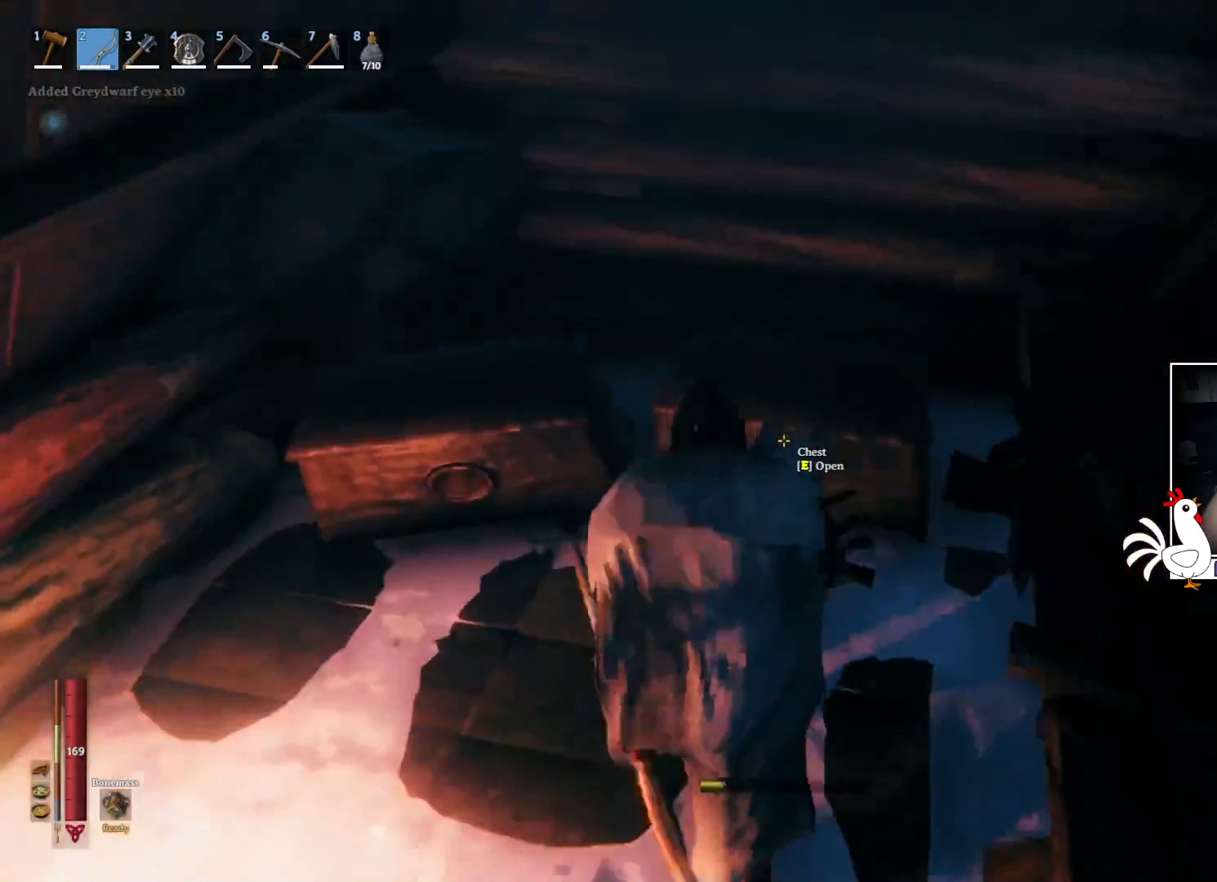
Gameplay with keyboard and mouse; each line is a JSON object with the keys and mouse buttons held at the frame after it. "events" lists presses ("down") and releases ("up") of "a", "ctrl", "d", "e", "q", "s", "shift", "space", "w", "mouse_left", "mouse_wheel", "mouse_right", "mouse_mb4" and "mouse_mb5" between this image and that frame as [ms after this image, input, new state], when the widget could be followed in between. "mouse_left", "mouse_wheel", "mouse_right", "mouse_mb4", "mouse_mb5" = the "left", "wheel", "right", "mb4", "mb5" buttons of the "mouse" list. No other keys are recorded. "wheel" means that the mouse wheel is clicked or scrolled. Mouse movement is not recorded.
{"keys": [], "mouse": [], "events": [[233, "e", "down"], [317, "e", "up"]]}
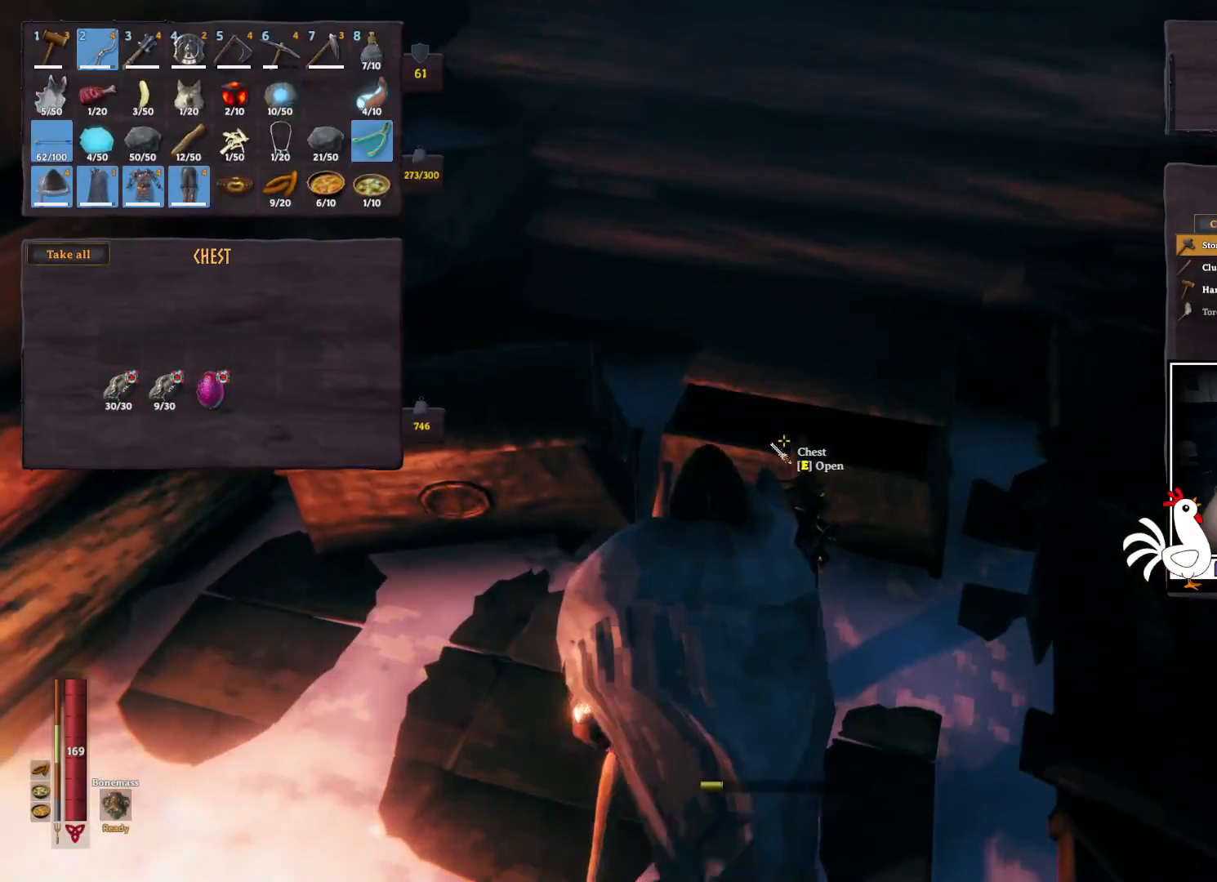
{"keys": [], "mouse": [], "events": []}
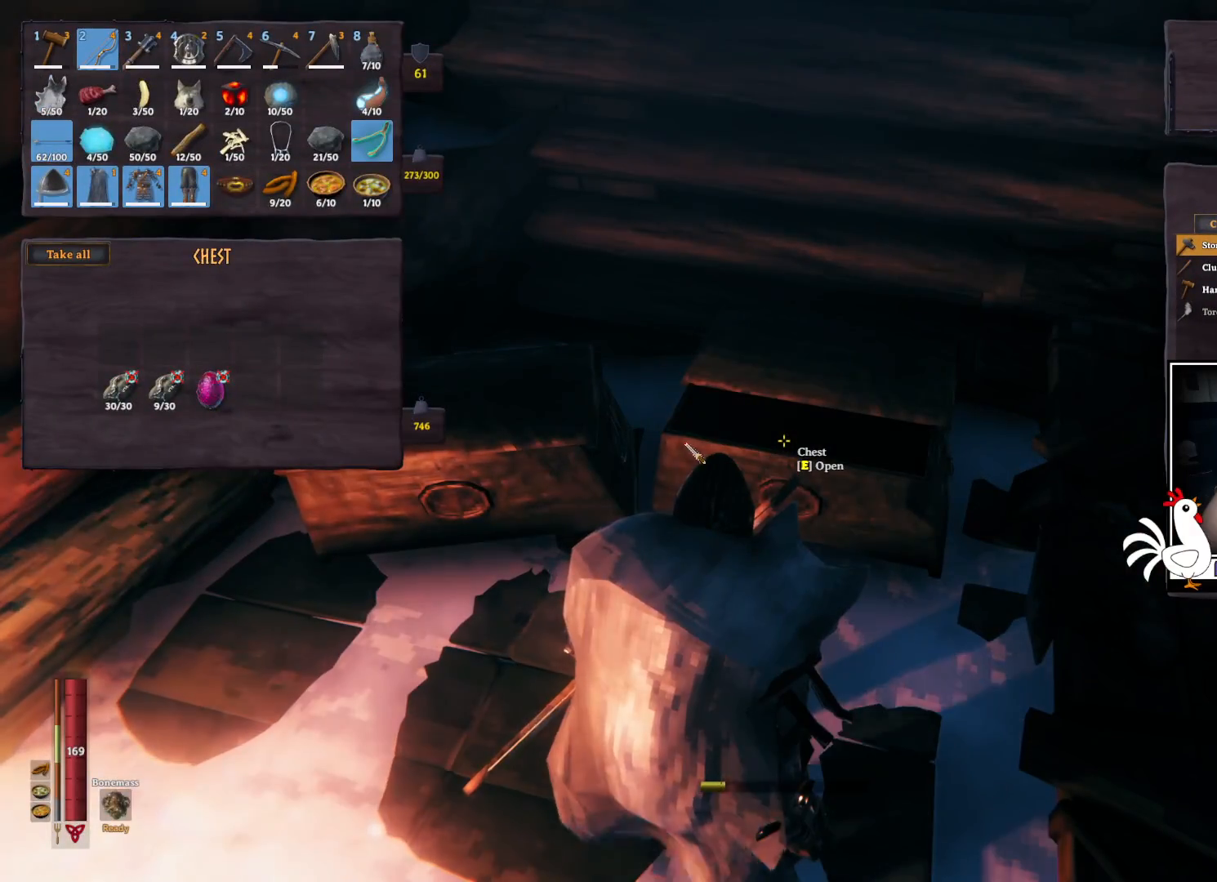
{"keys": [], "mouse": [], "events": []}
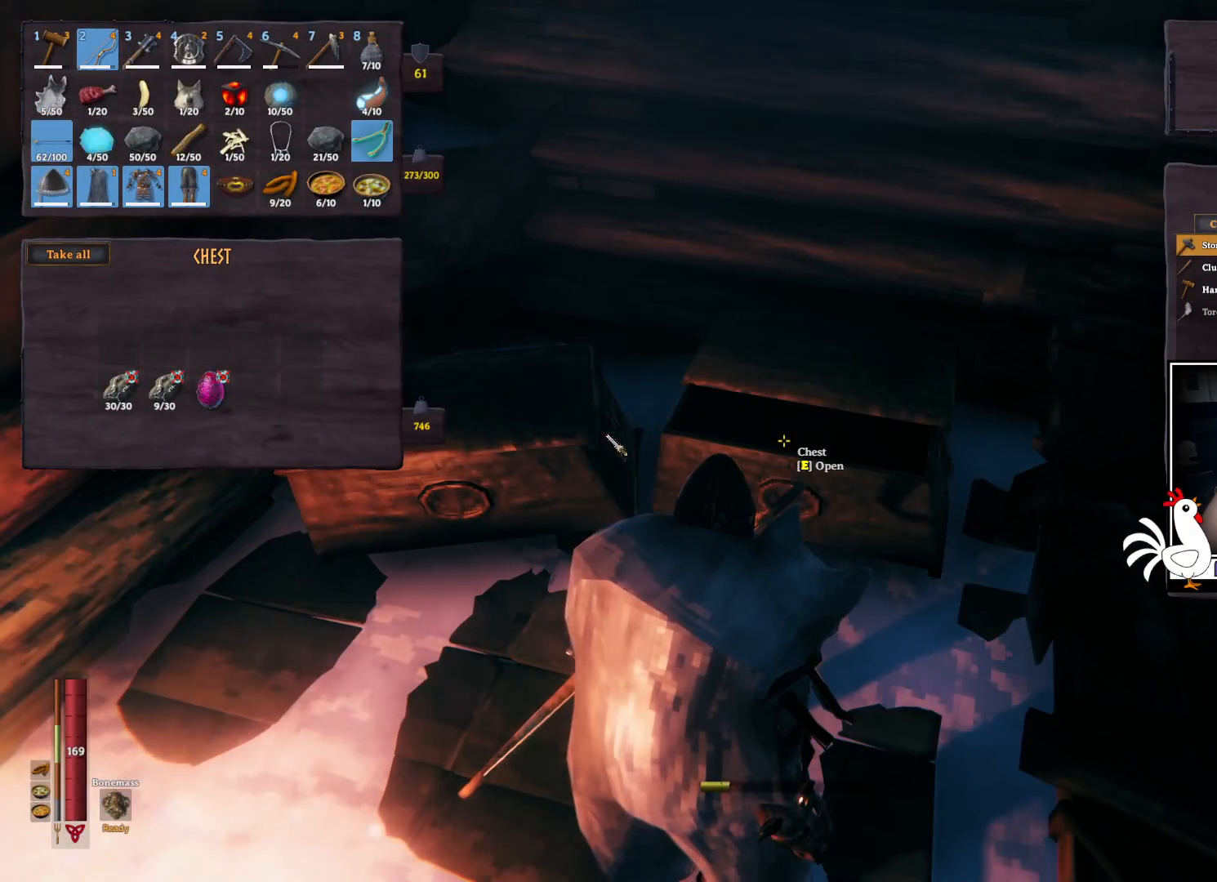
{"keys": [], "mouse": [], "events": []}
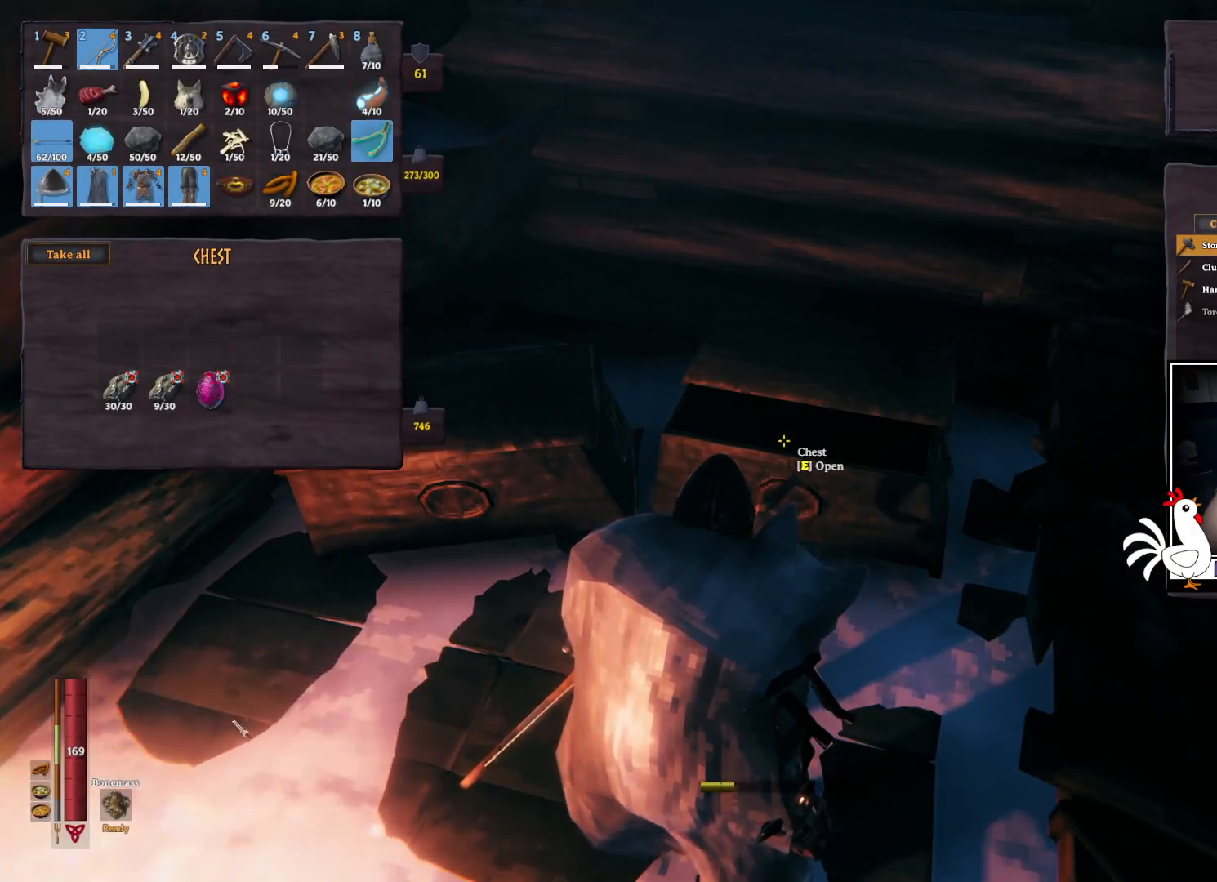
{"keys": [], "mouse": [], "events": [[367, "e", "down"], [483, "e", "up"]]}
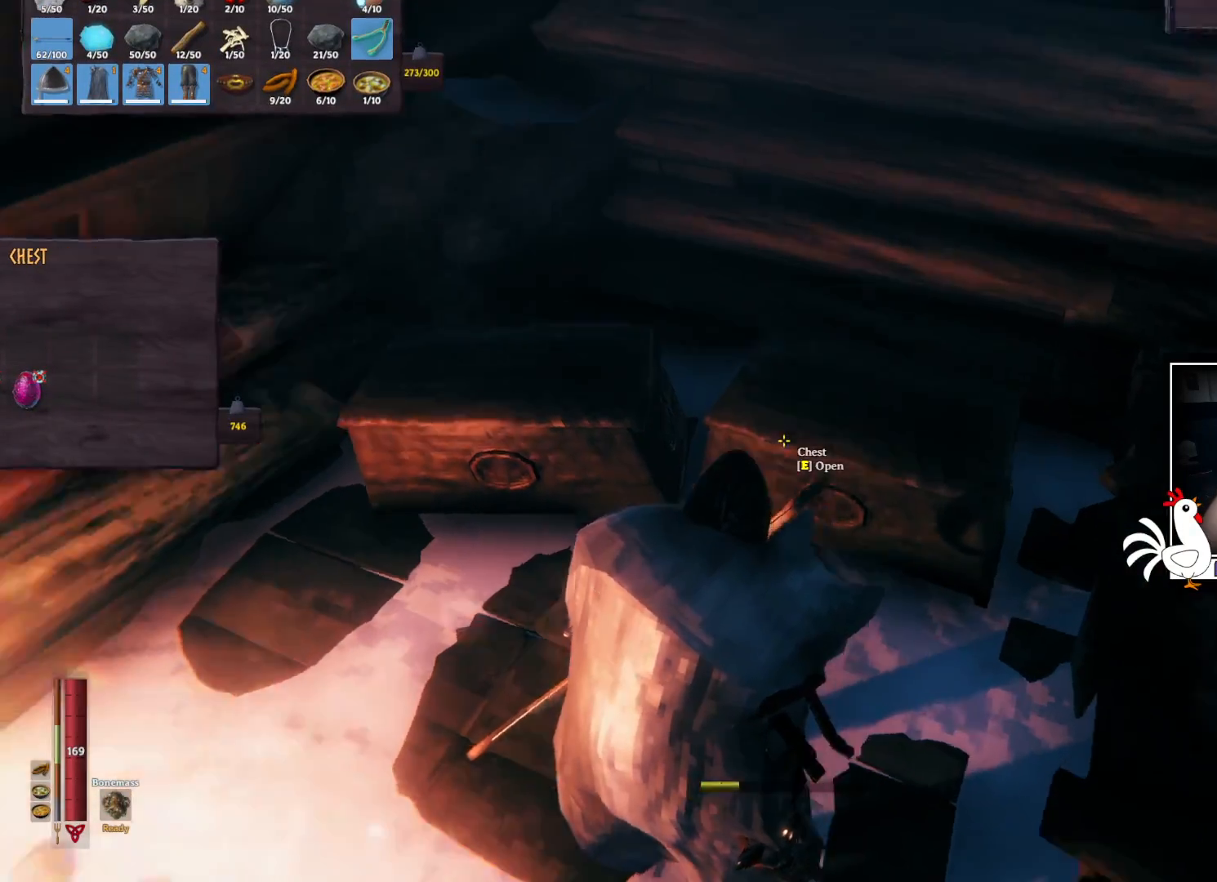
{"keys": [], "mouse": [], "events": [[233, "e", "down"], [333, "e", "up"]]}
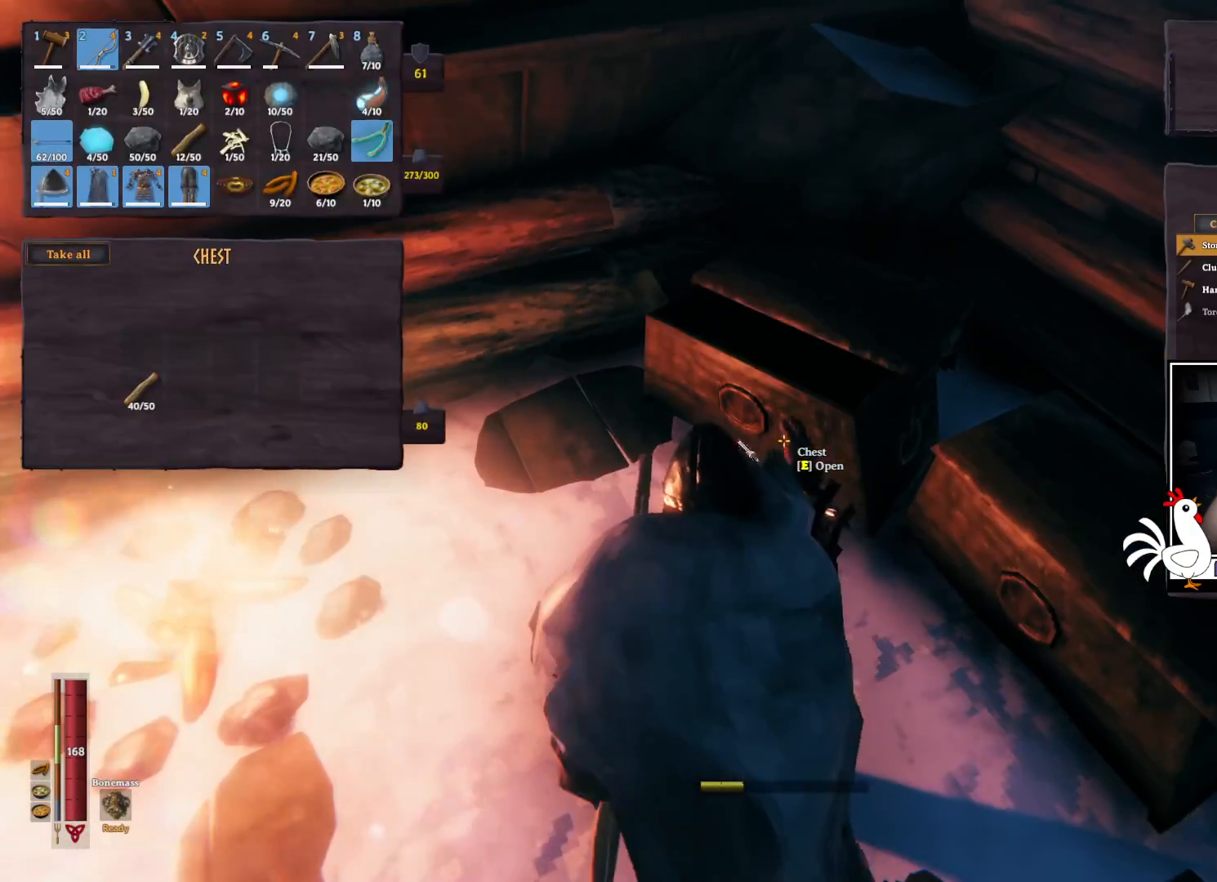
{"keys": ["ctrl"], "mouse": [], "events": [[283, "ctrl", "down"]]}
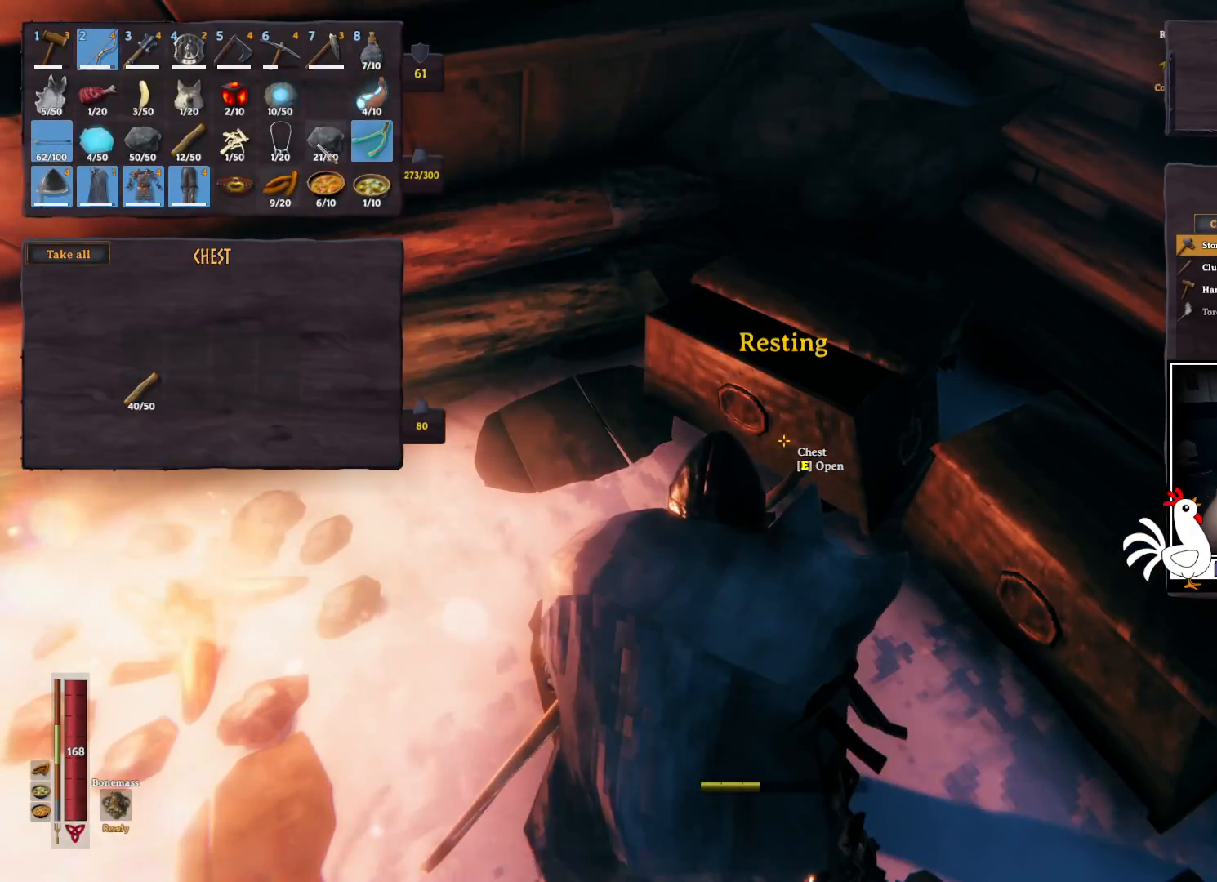
{"keys": ["ctrl"], "mouse": [], "events": [[133, "mouse_left", "down"], [217, "mouse_left", "up"]]}
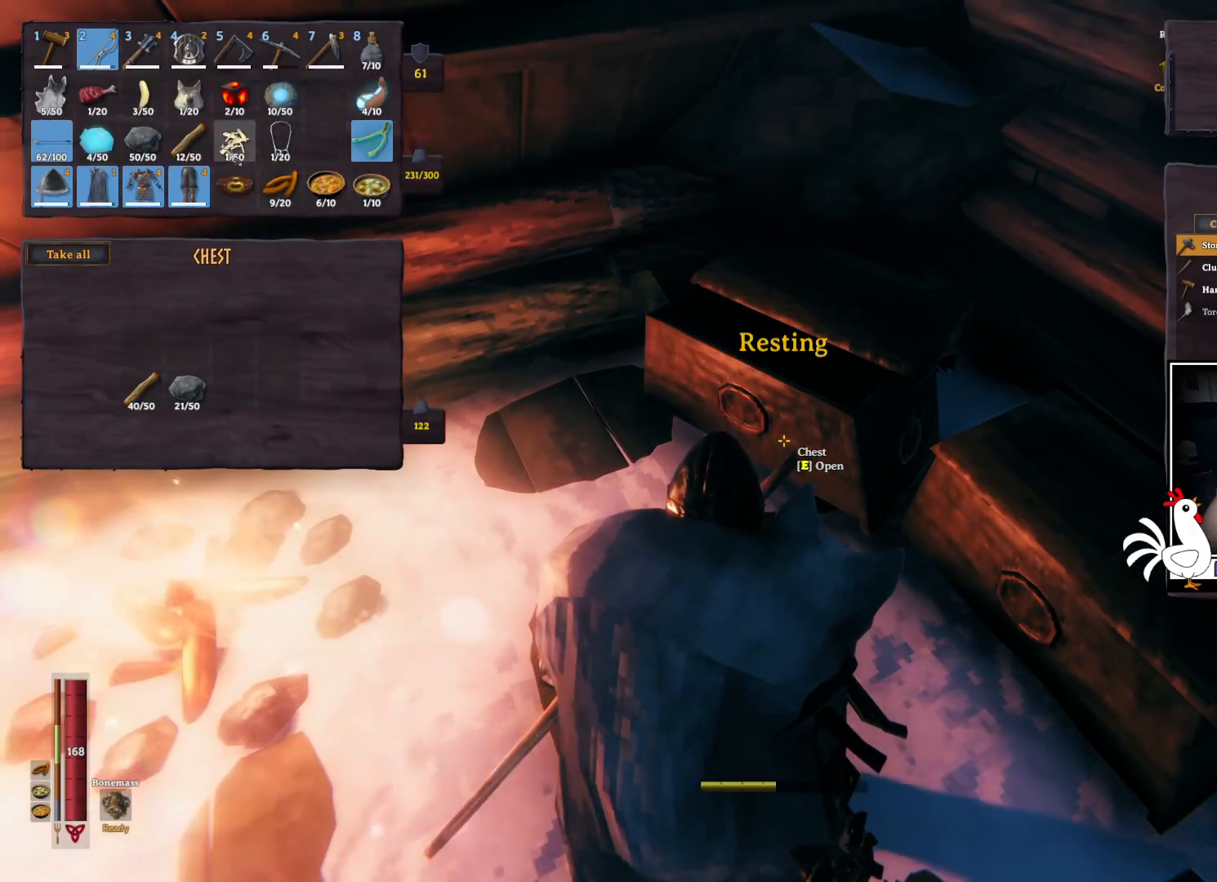
{"keys": ["ctrl"], "mouse": [], "events": [[333, "mouse_left", "down"], [433, "mouse_left", "up"]]}
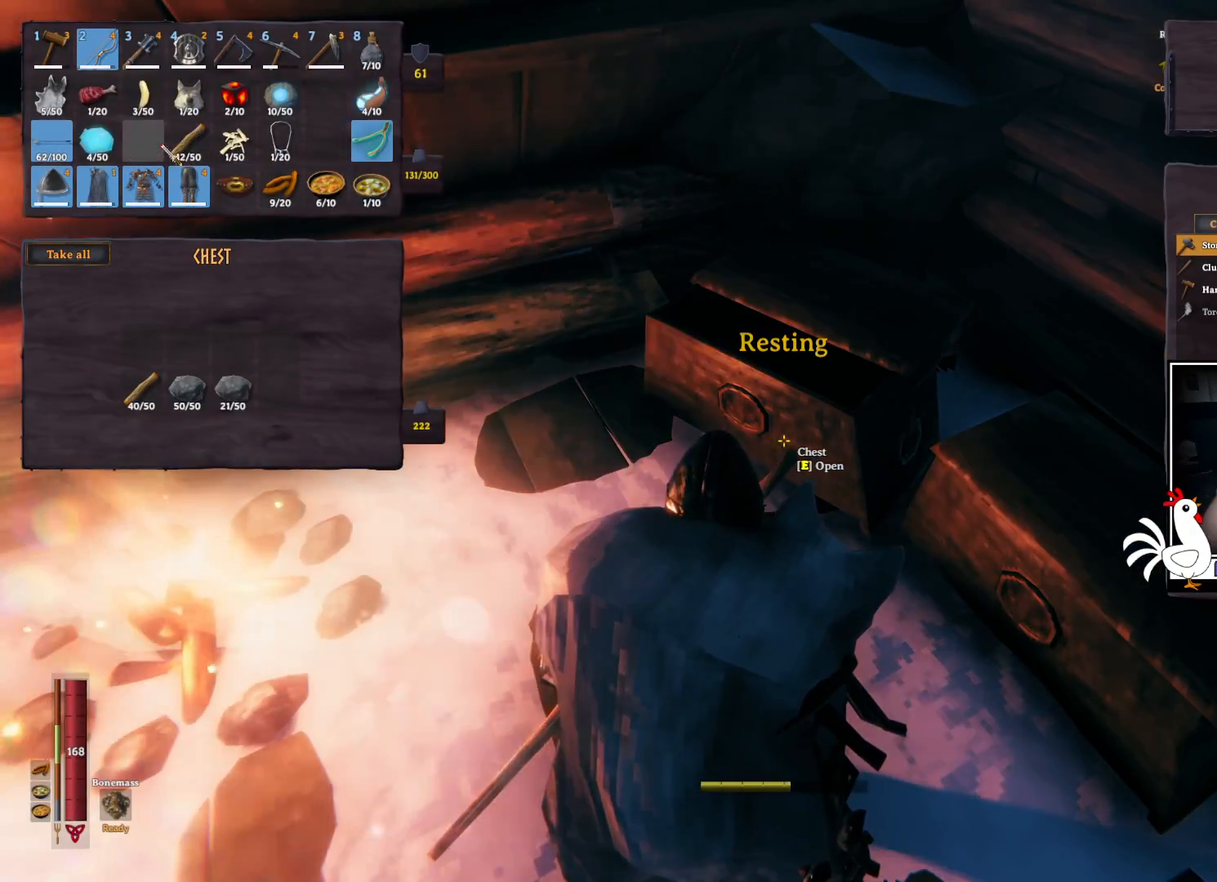
{"keys": ["w"], "mouse": [], "events": [[17, "ctrl", "up"], [467, "w", "down"]]}
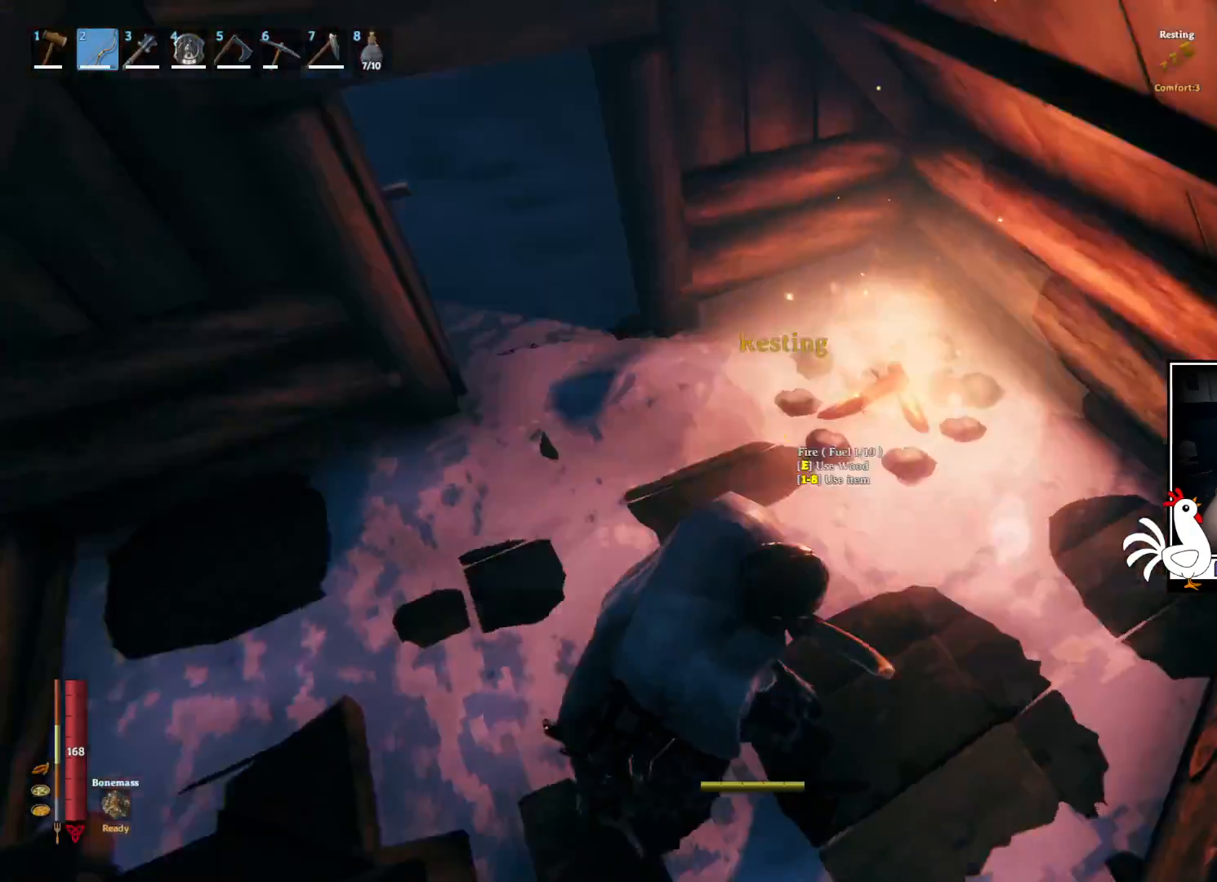
{"keys": ["shift", "w"], "mouse": [], "events": [[133, "shift", "down"]]}
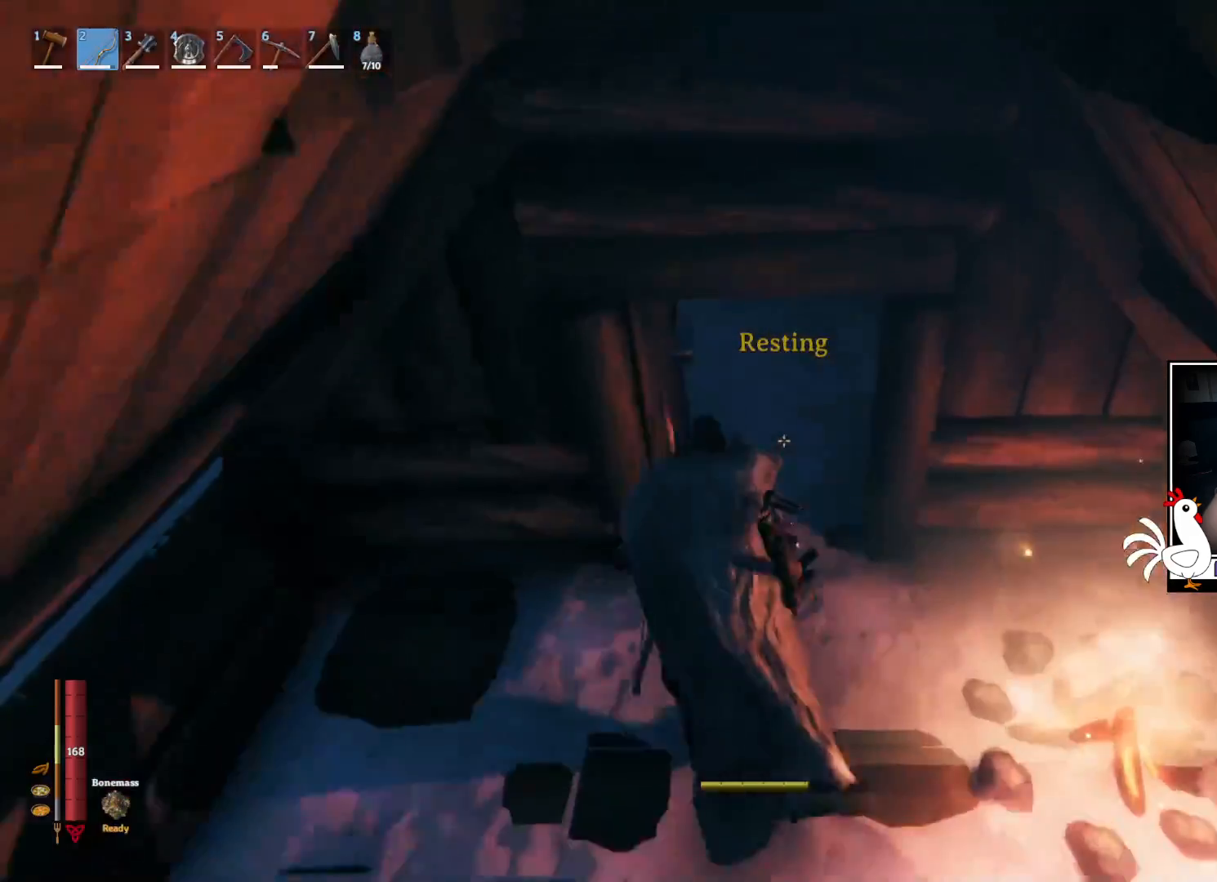
{"keys": ["shift", "w"], "mouse": [], "events": []}
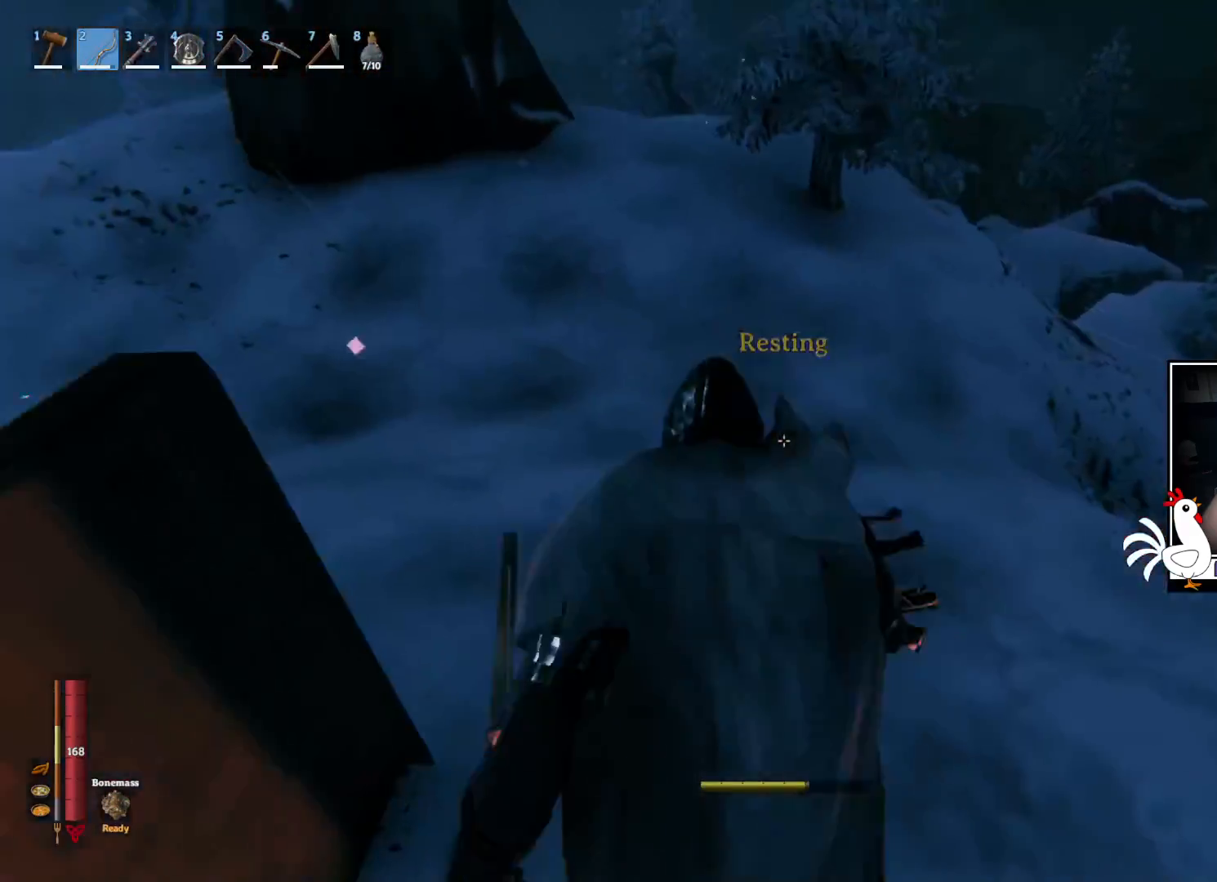
{"keys": ["shift", "w"], "mouse": [], "events": []}
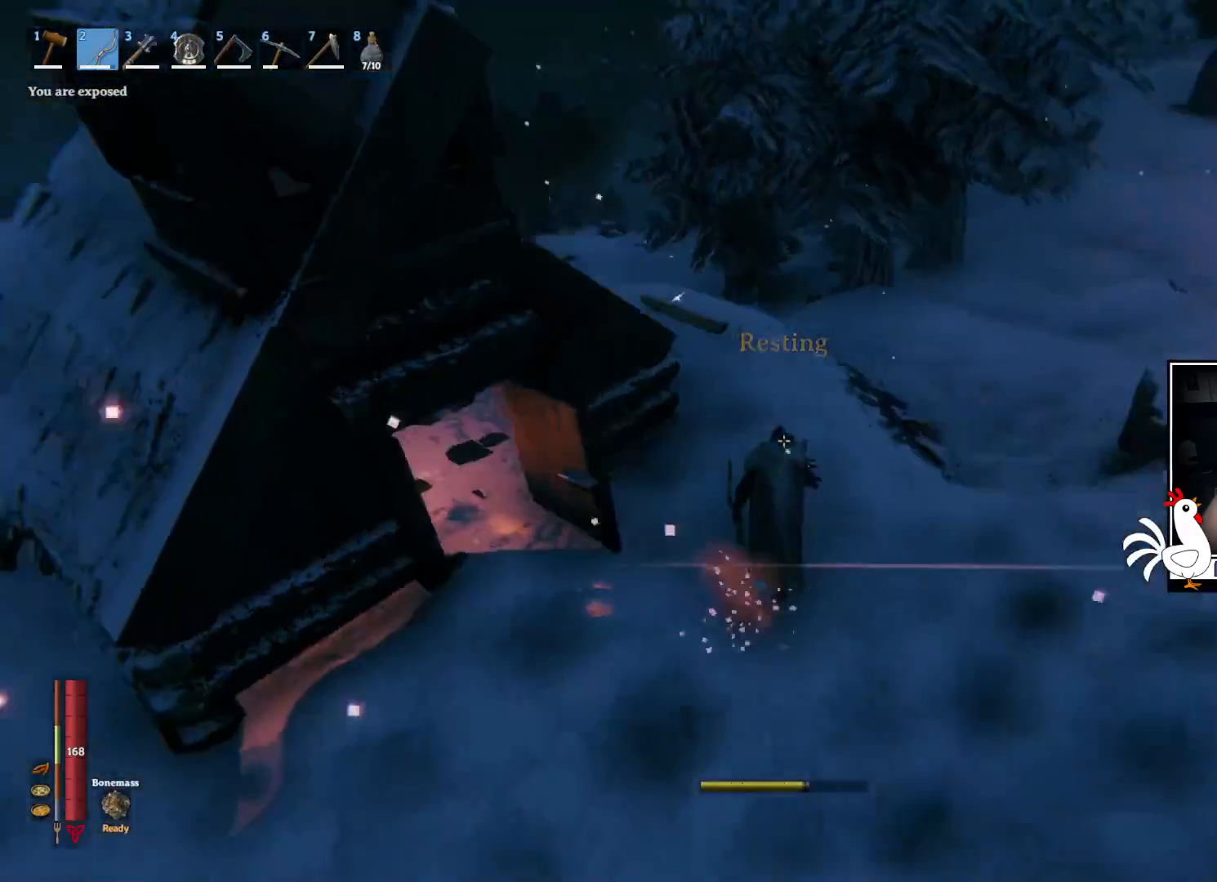
{"keys": ["shift", "w"], "mouse": [], "events": []}
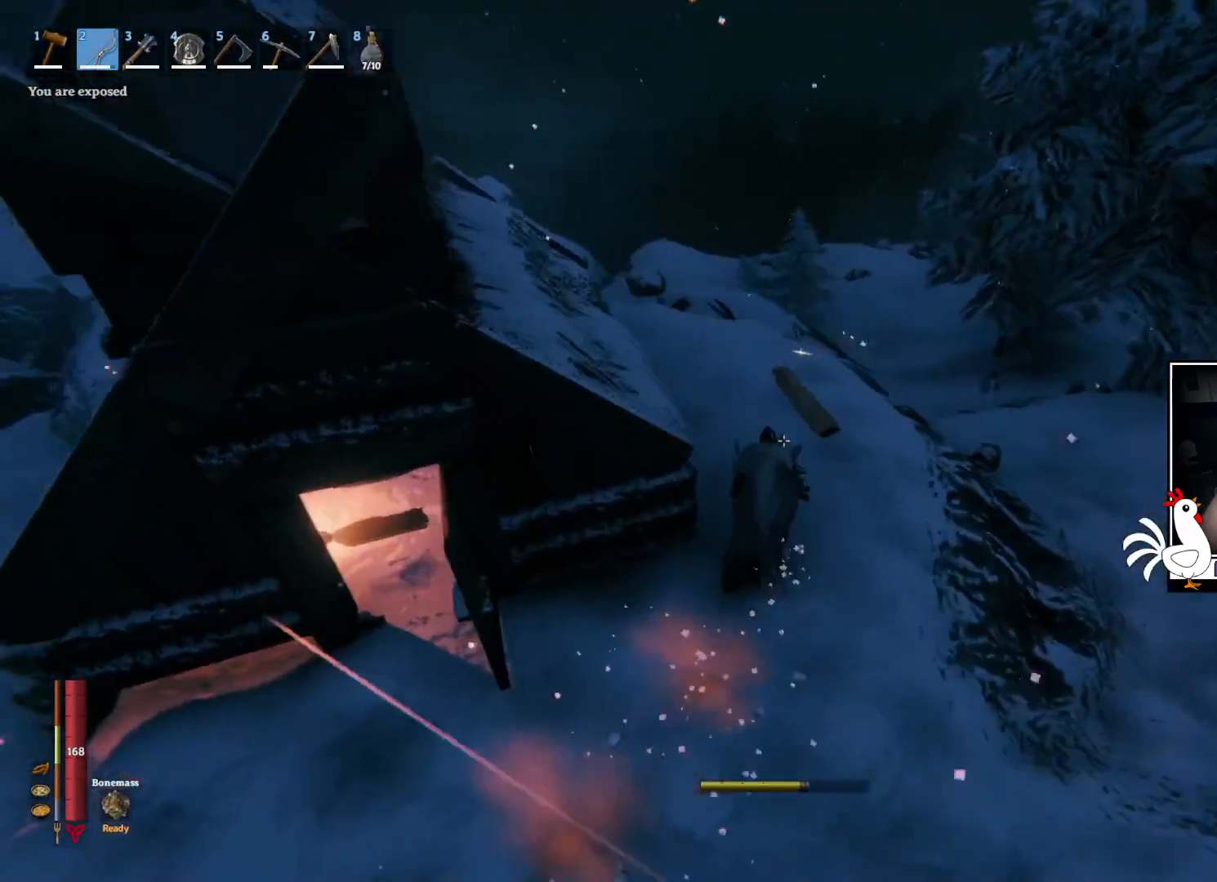
{"keys": [], "mouse": [], "events": [[217, "shift", "up"], [267, "w", "up"]]}
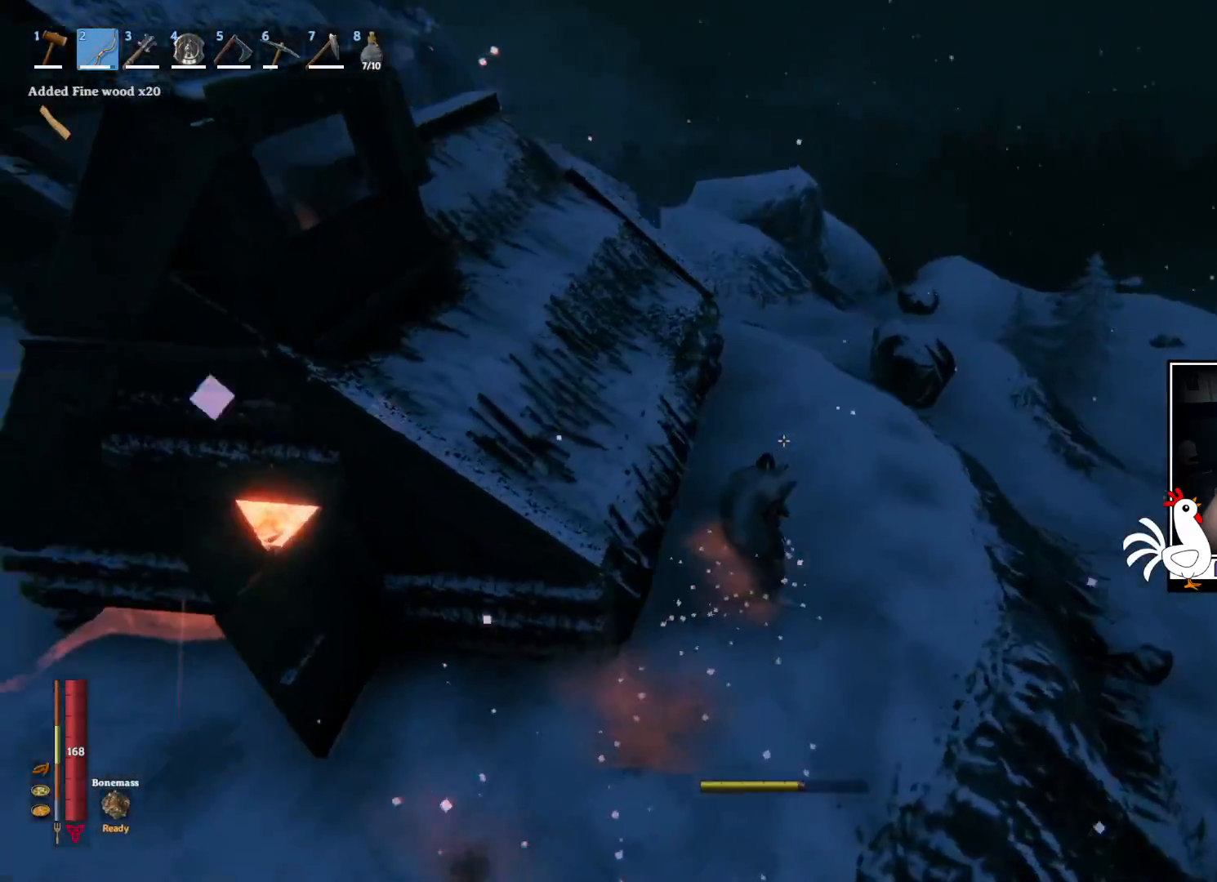
{"keys": ["a"], "mouse": [], "events": [[317, "a", "down"]]}
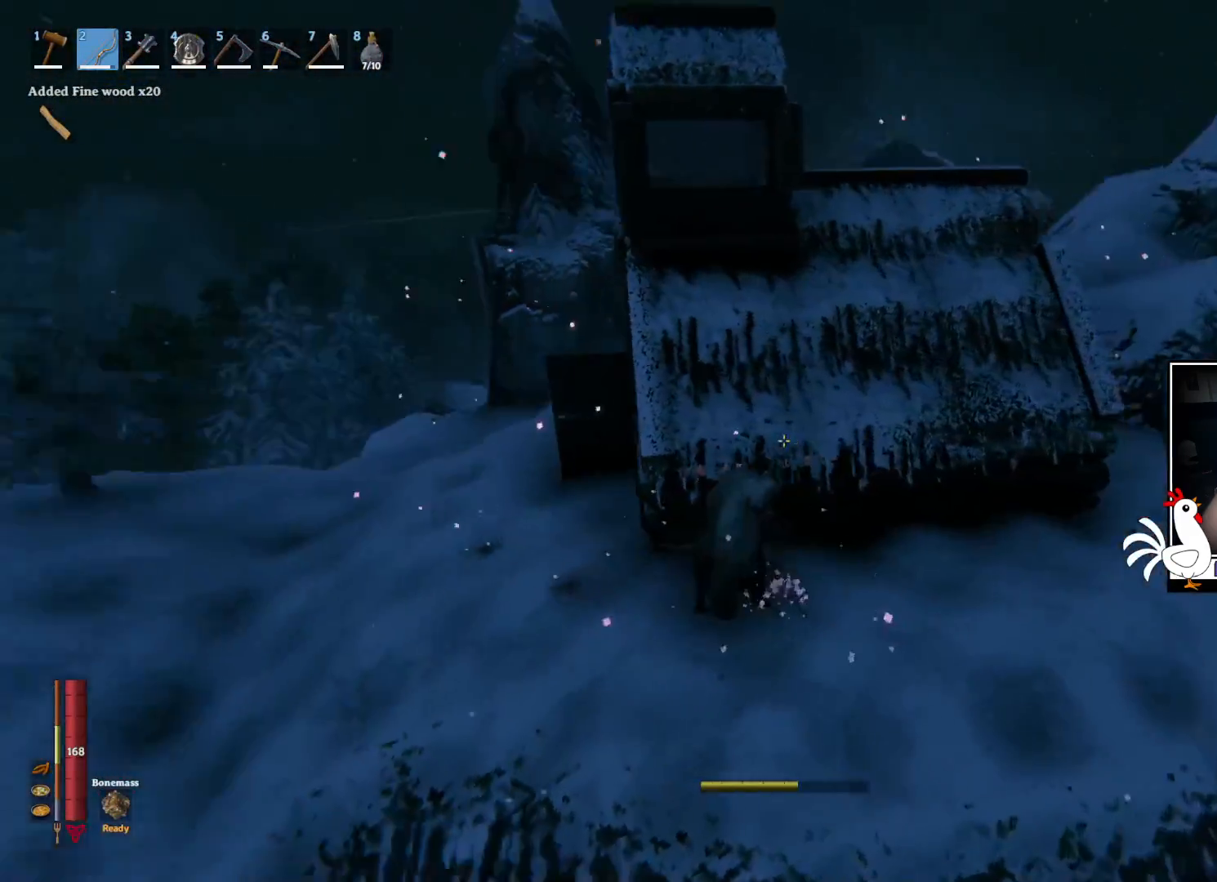
{"keys": ["a", "shift"], "mouse": [], "events": [[217, "shift", "down"]]}
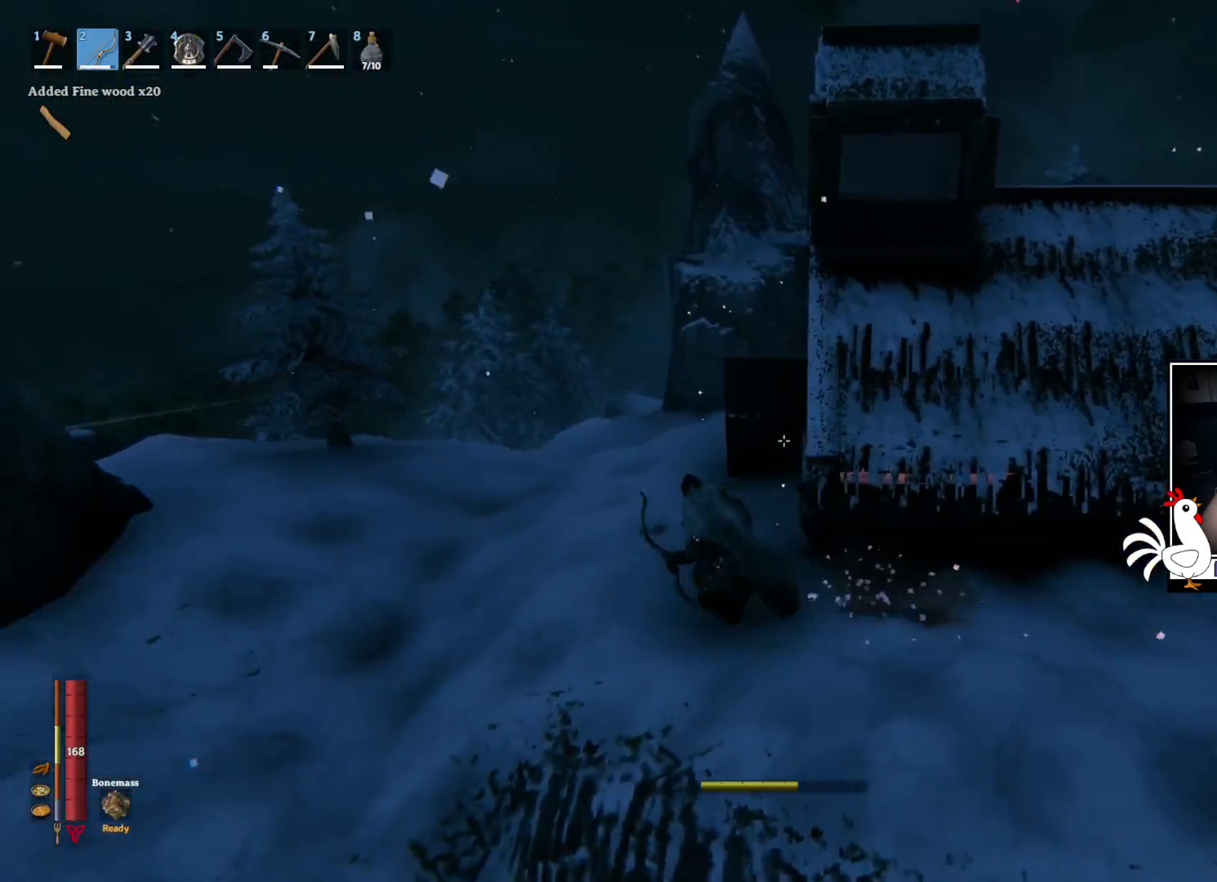
{"keys": ["a", "shift", "w"], "mouse": [], "events": [[17, "w", "down"]]}
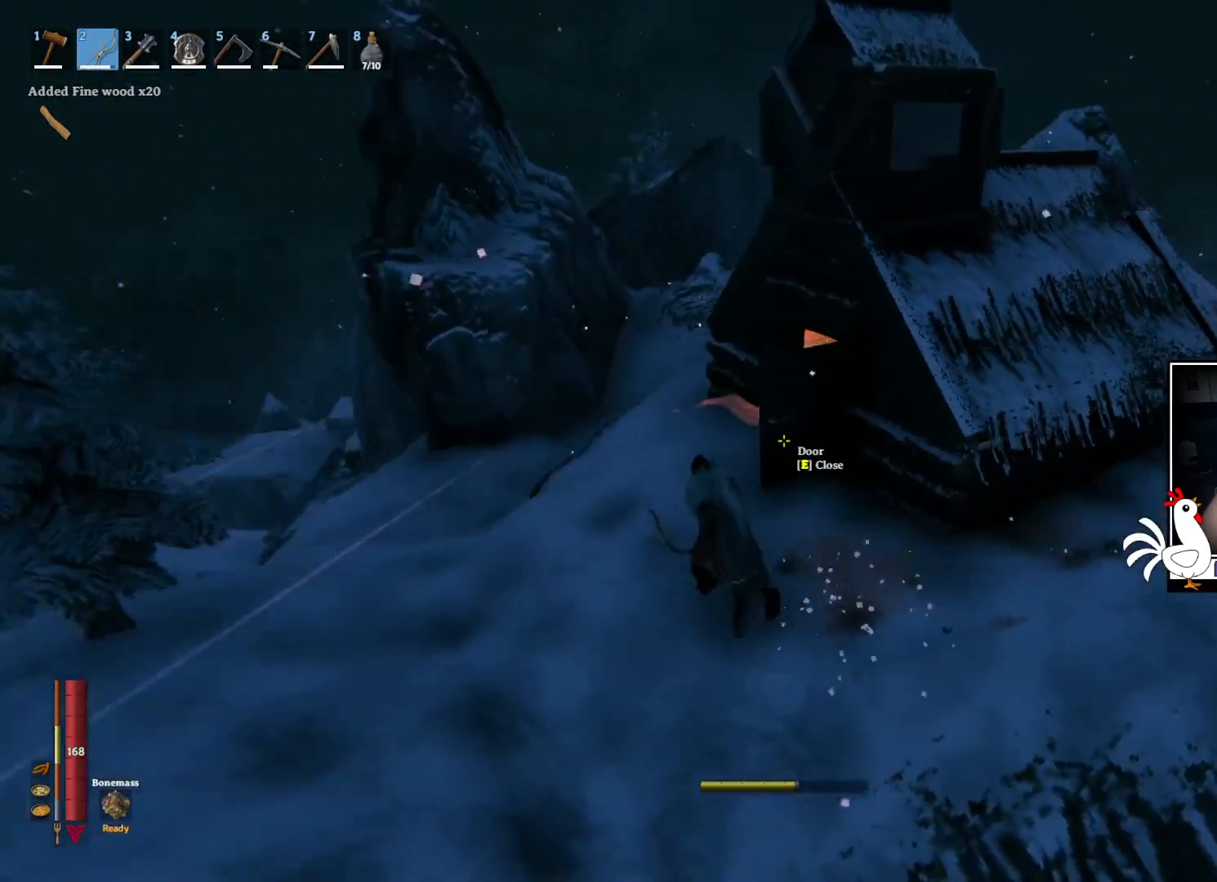
{"keys": ["shift", "w"], "mouse": [], "events": [[150, "a", "up"]]}
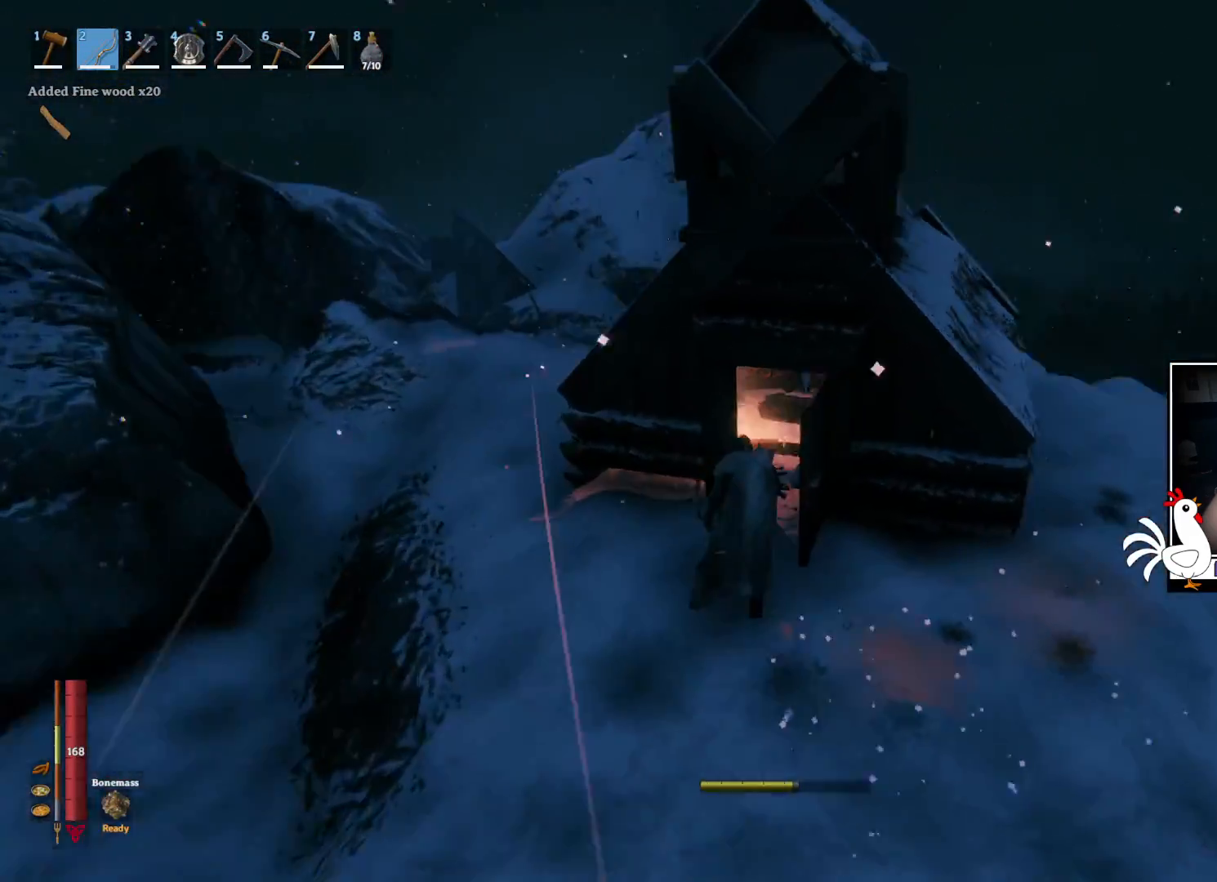
{"keys": ["a", "shift", "w"], "mouse": [], "events": [[483, "a", "down"]]}
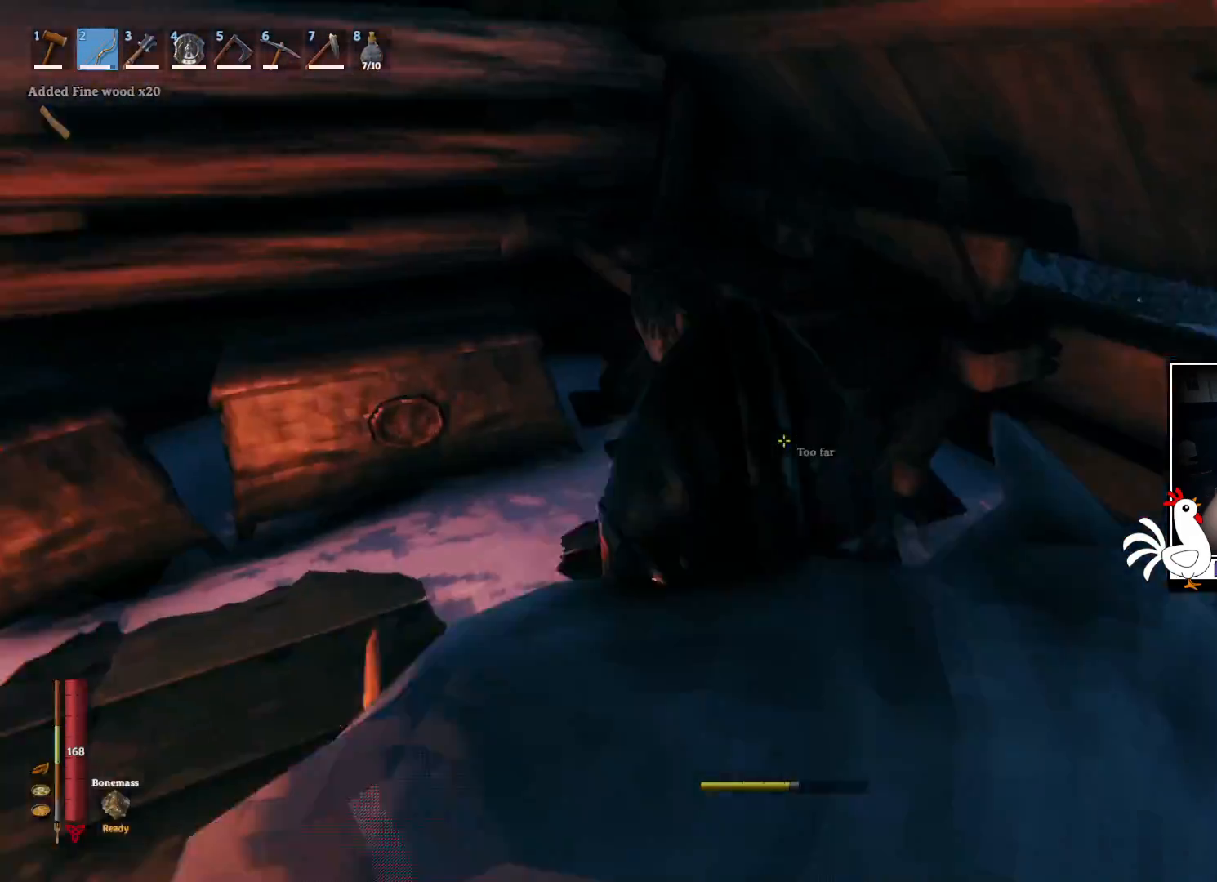
{"keys": [], "mouse": [], "events": [[33, "shift", "up"], [67, "w", "up"], [183, "a", "up"]]}
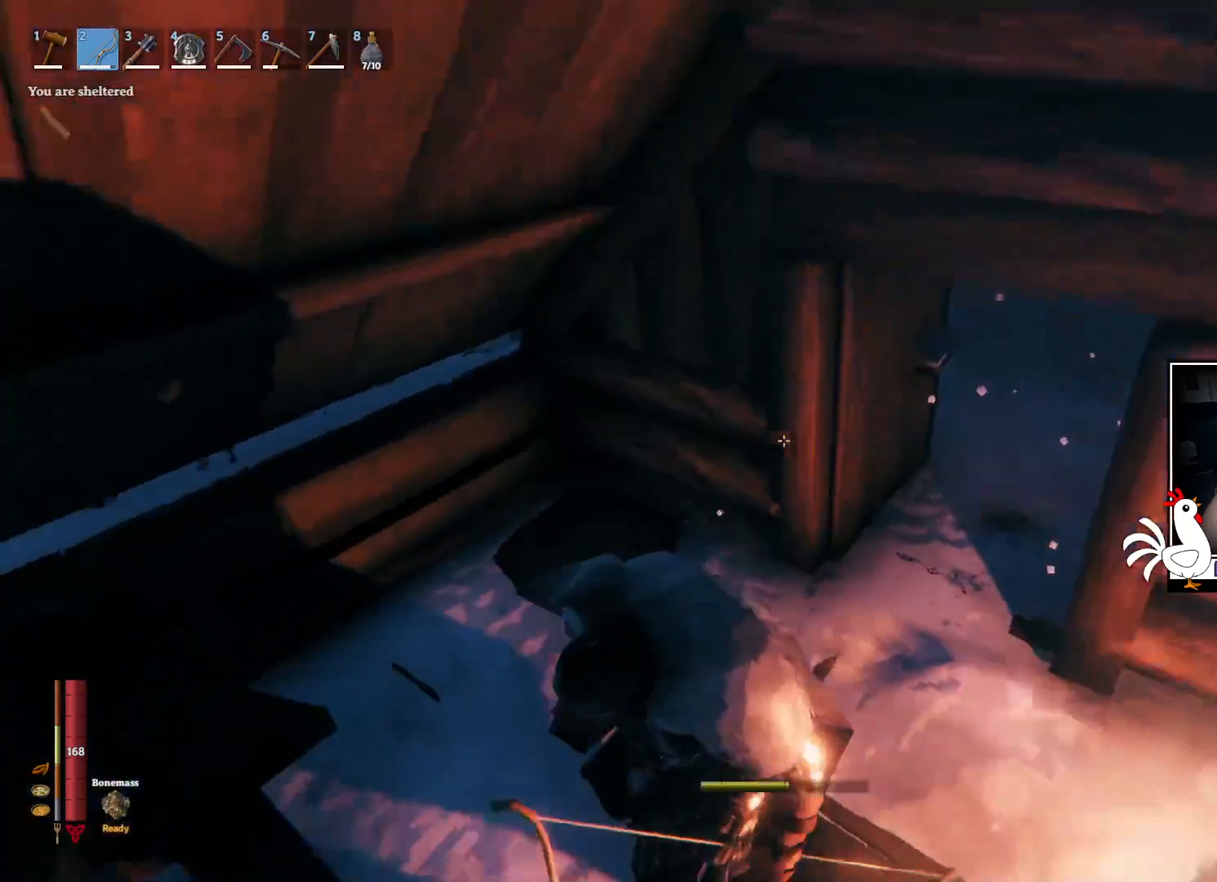
{"keys": [], "mouse": [], "events": [[333, "e", "down"], [417, "e", "up"]]}
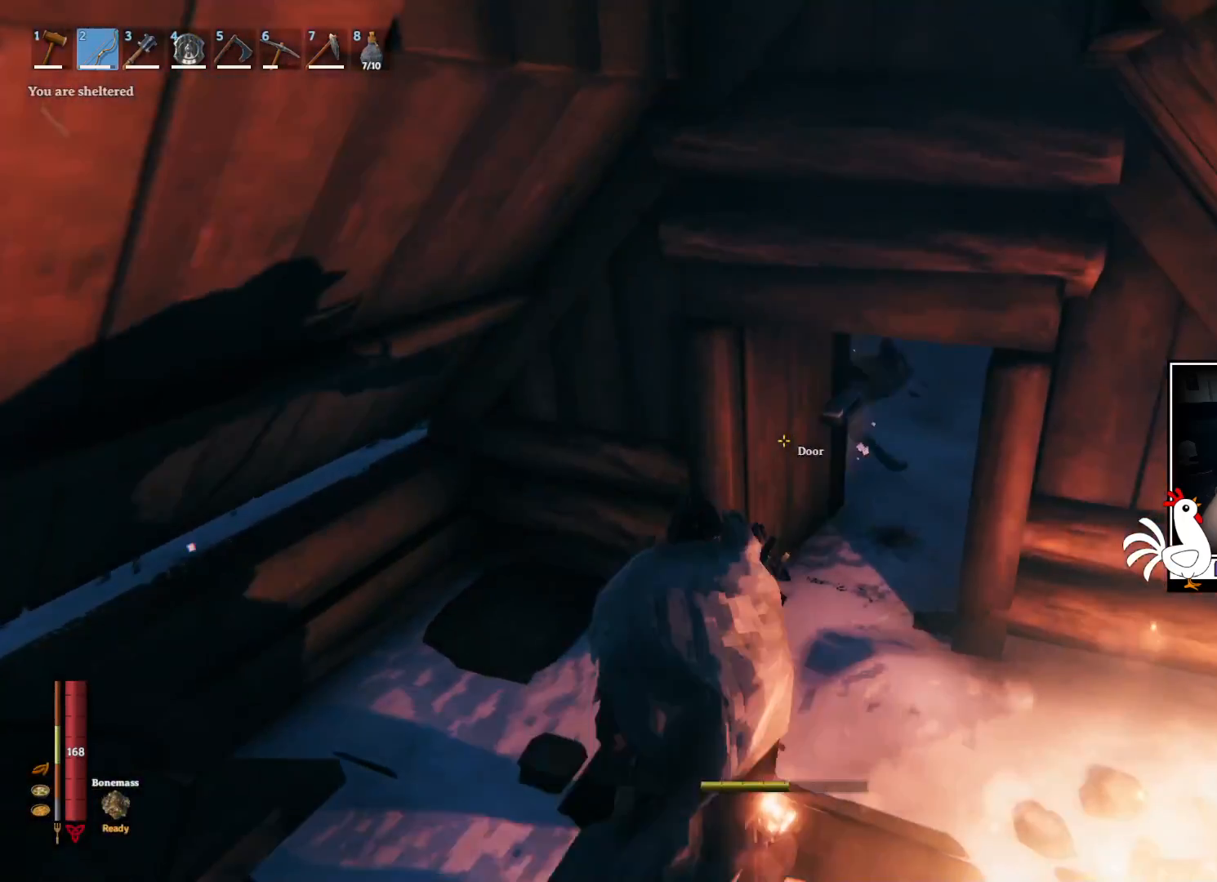
{"keys": [], "mouse": [], "events": []}